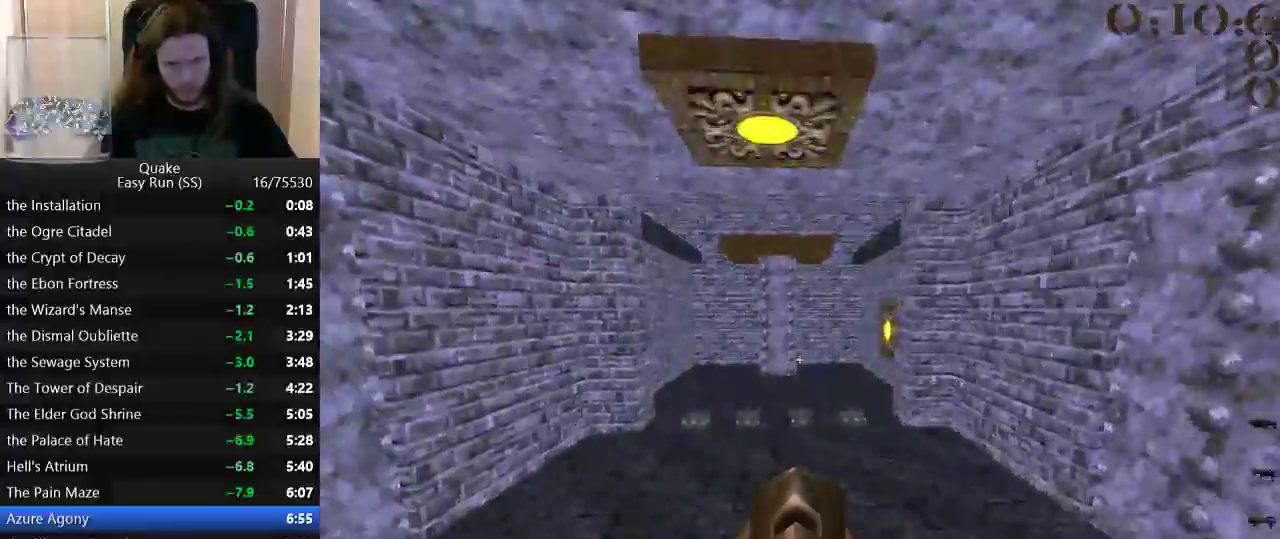
Gameplay with keyboard and mouse; each line is a JSON object with the keys held at the frame after it. "events" lists presses ("down") and releases ("up") of "a", "ctrl_l", "ctrl_r", "d", "s", "space" and "w" between this image and that frame as [ms after this image, input, new state], when the widget could be followed in between. No other keys are recorded. Mouse buttons are not recorded. Not read: mouse_move.
{"keys": ["a", "w"], "events": [[33, "w", "down"], [83, "a", "up"], [417, "a", "down"]]}
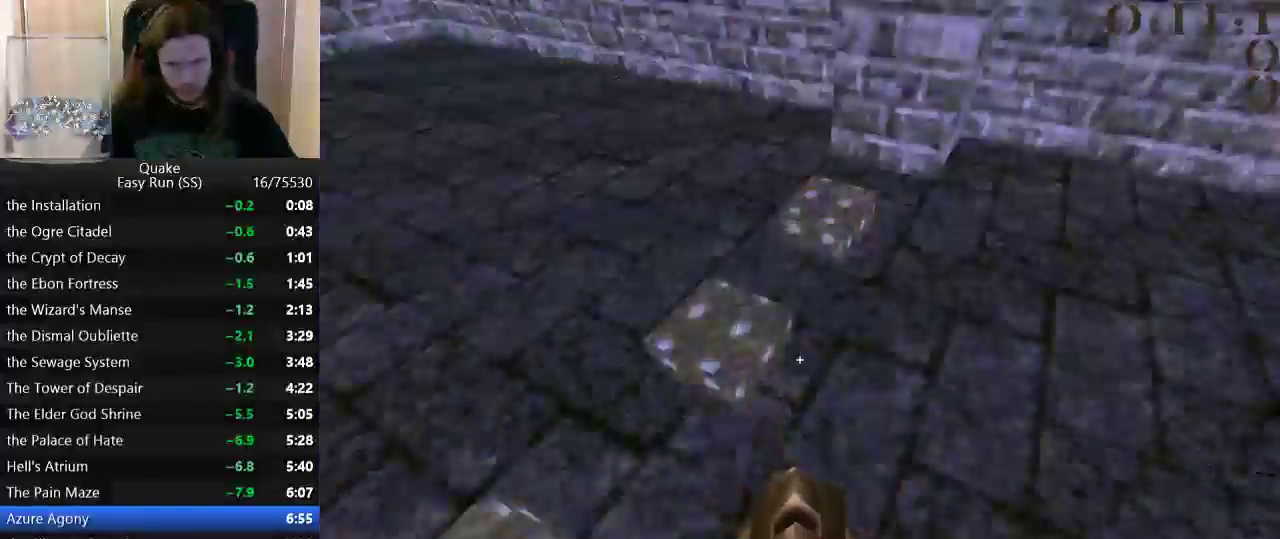
{"keys": ["a"], "events": [[100, "space", "down"], [150, "w", "up"], [200, "space", "up"]]}
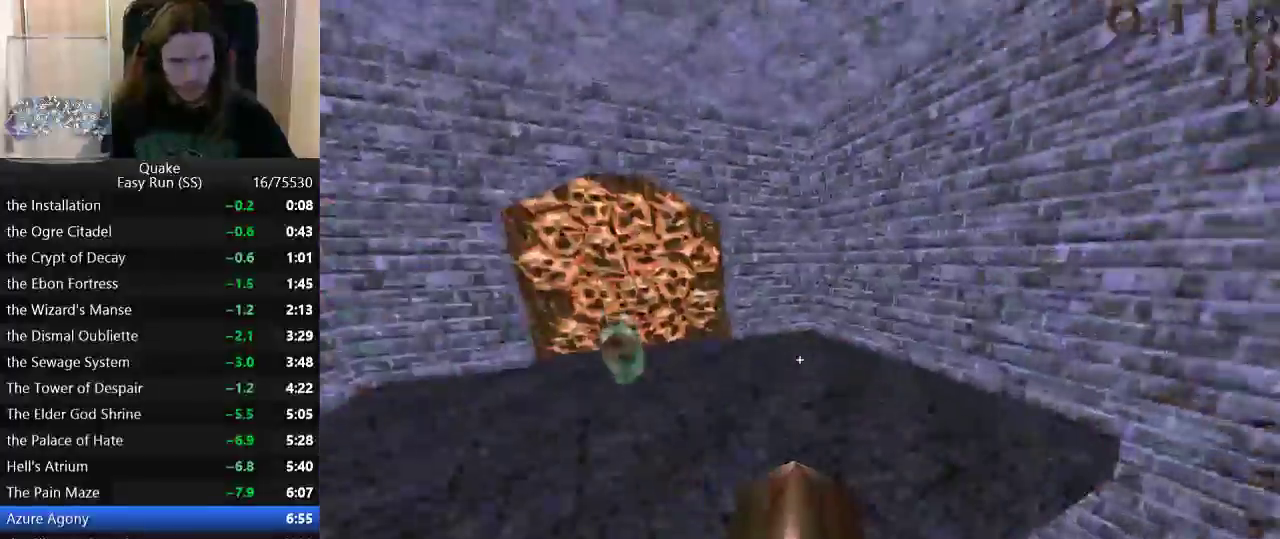
{"keys": ["w"], "events": [[217, "a", "up"], [217, "w", "down"]]}
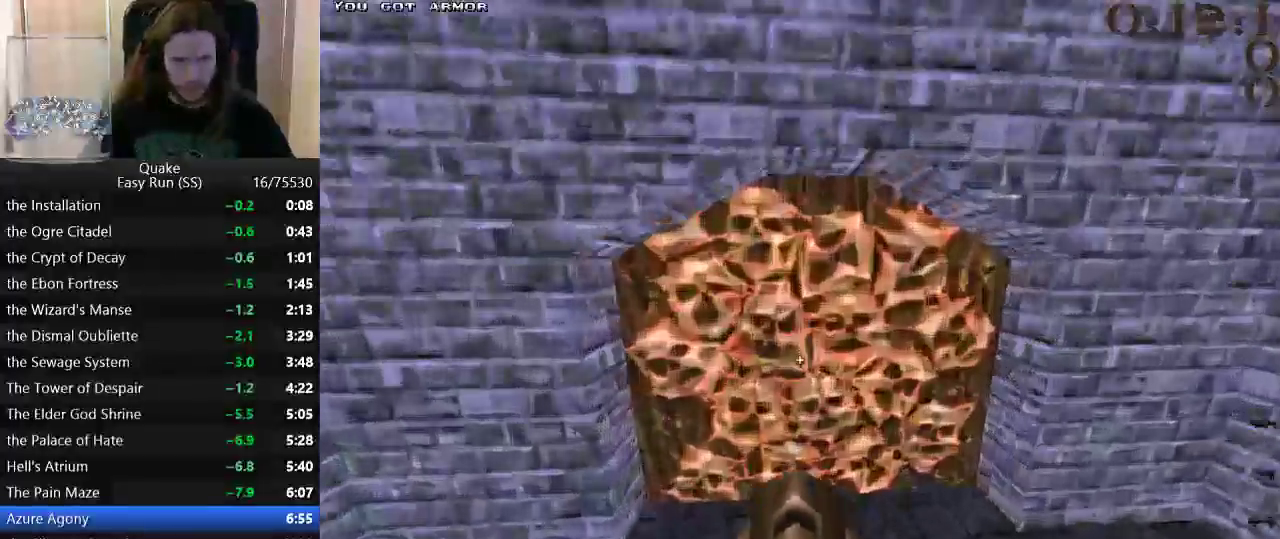
{"keys": [], "events": [[83, "w", "up"], [233, "s", "down"], [417, "s", "up"]]}
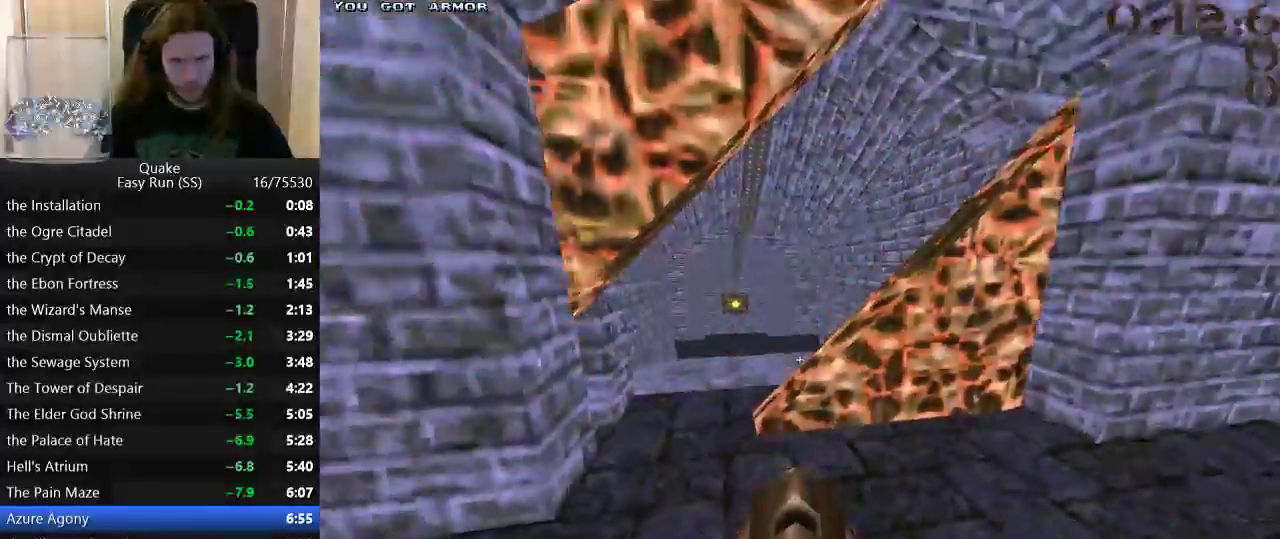
{"keys": ["a"], "events": [[100, "w", "down"], [383, "a", "down"], [433, "w", "up"]]}
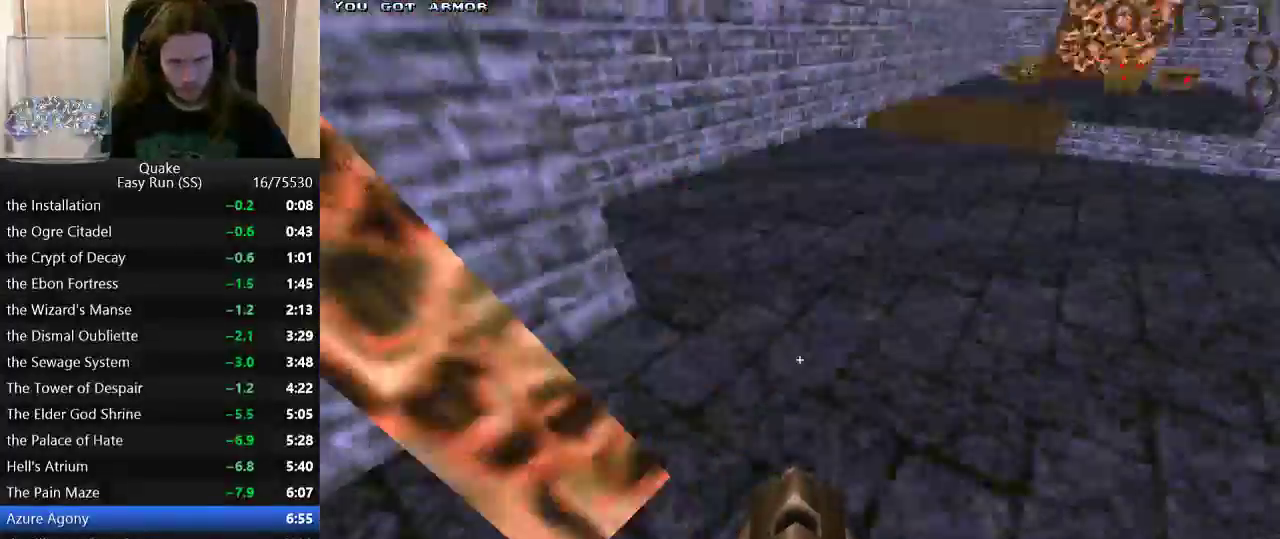
{"keys": ["d"], "events": [[17, "s", "down"], [117, "s", "up"], [450, "a", "up"], [450, "d", "down"]]}
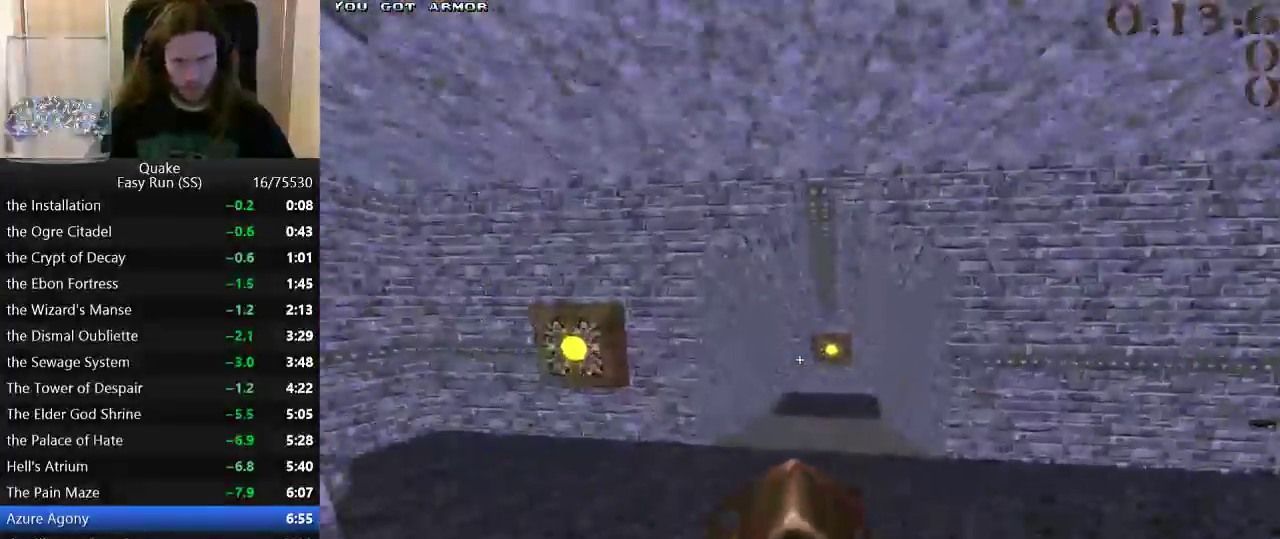
{"keys": ["a"], "events": [[233, "w", "down"], [267, "space", "down"], [317, "a", "down"], [367, "d", "up"], [367, "space", "up"], [367, "w", "up"]]}
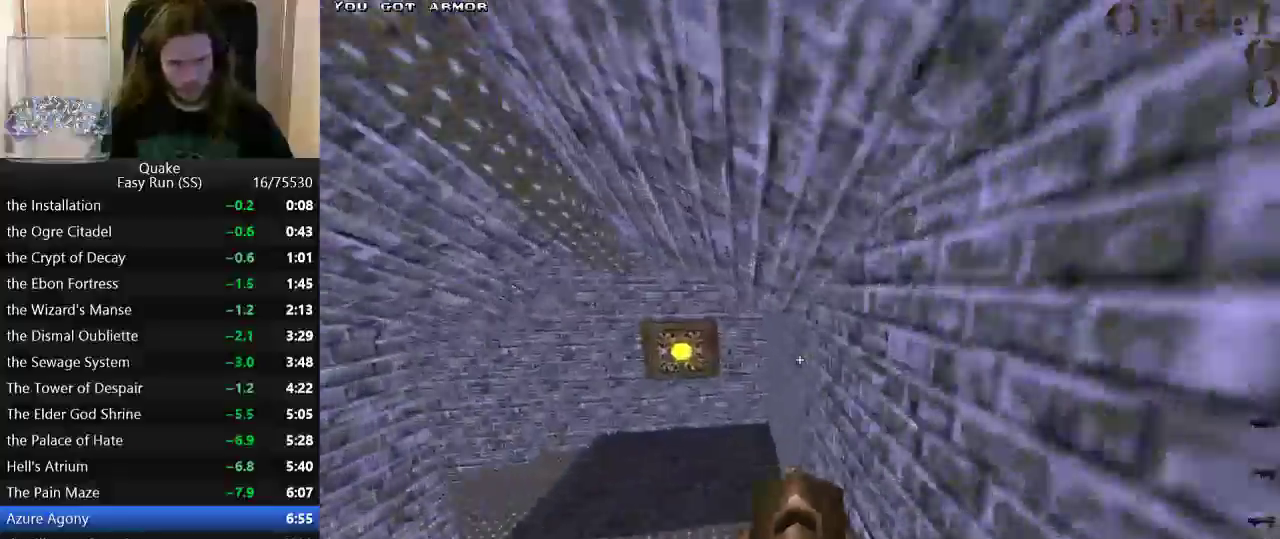
{"keys": ["a"], "events": []}
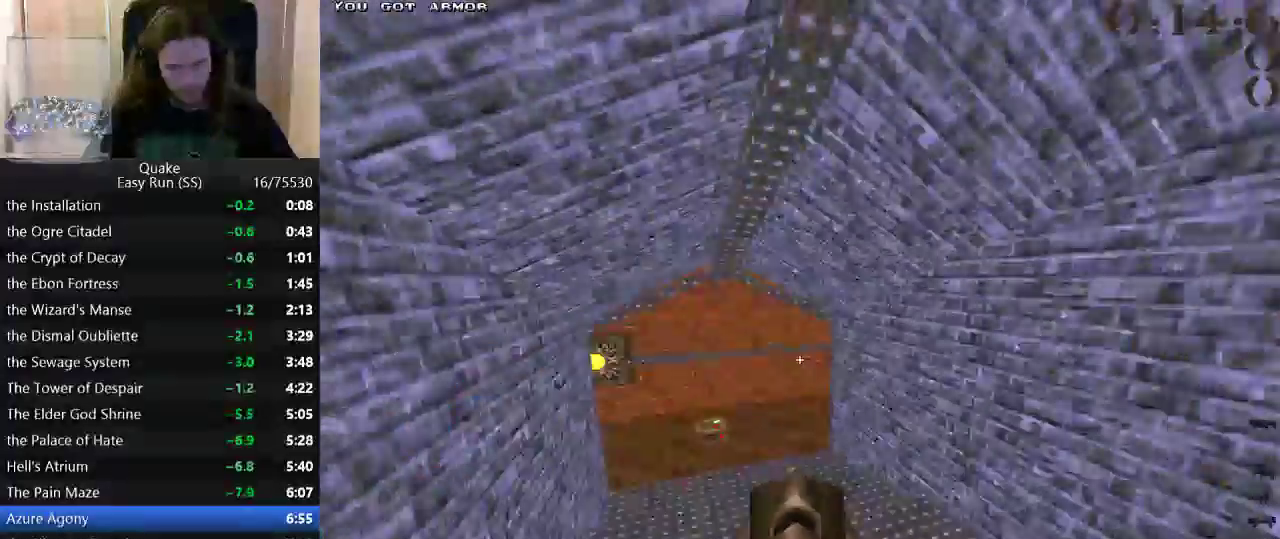
{"keys": ["d"], "events": [[117, "w", "down"], [167, "space", "down"], [250, "a", "up"], [250, "w", "up"], [300, "d", "down"], [350, "space", "up"]]}
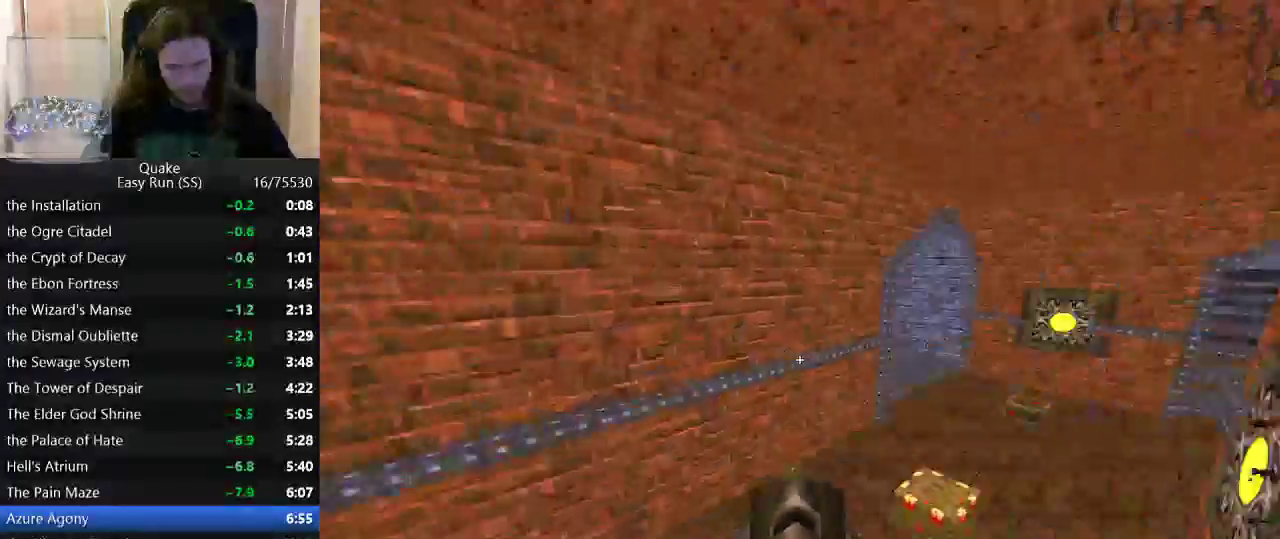
{"keys": ["a"], "events": [[233, "a", "down"], [233, "d", "up"]]}
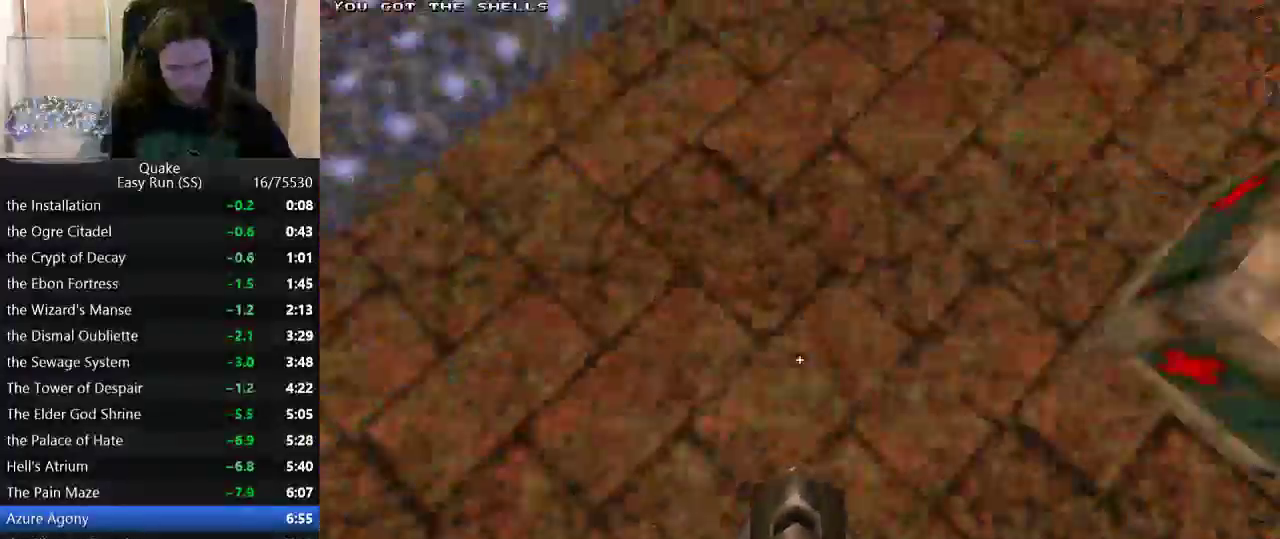
{"keys": ["d"], "events": [[50, "space", "down"], [50, "w", "down"], [150, "space", "up"], [150, "w", "up"], [383, "a", "up"], [383, "d", "down"]]}
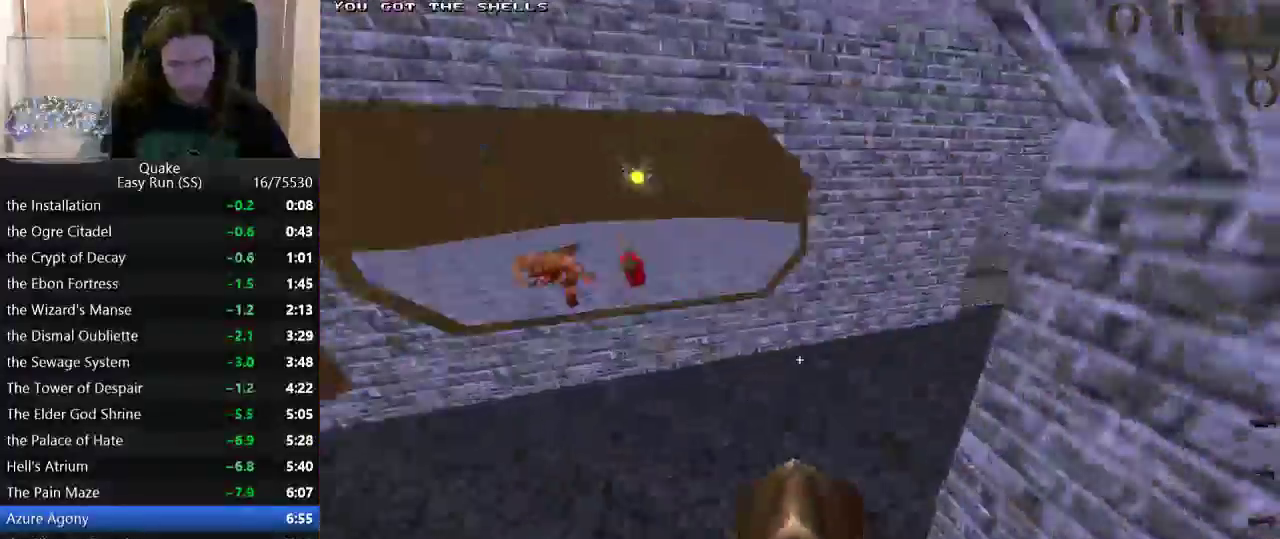
{"keys": ["d"], "events": []}
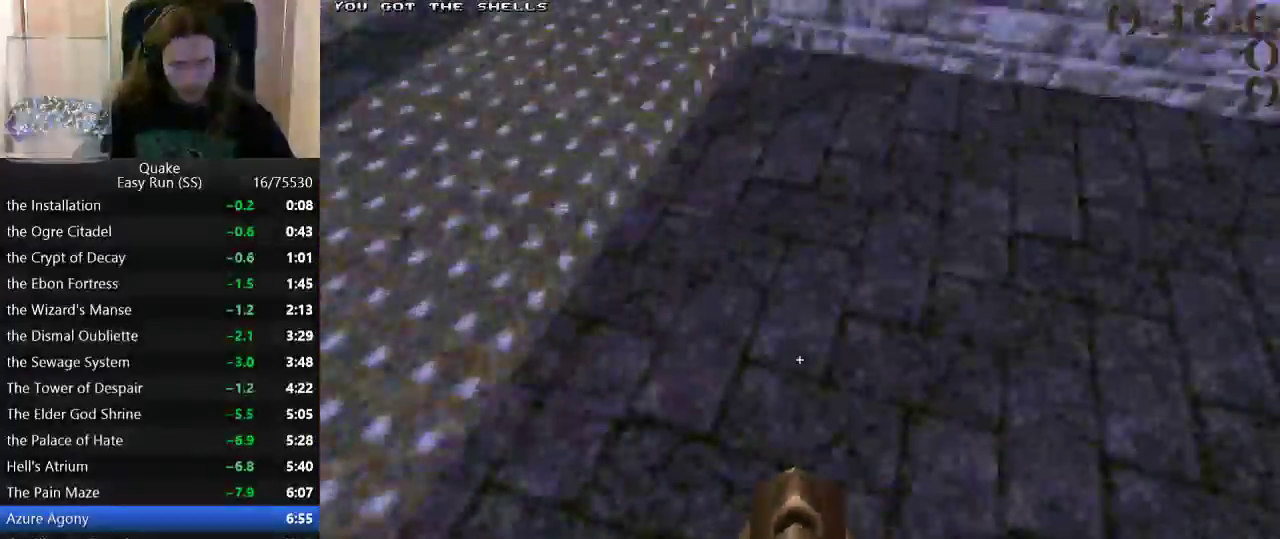
{"keys": [], "events": [[33, "a", "down"], [33, "d", "up"], [133, "space", "down"], [233, "space", "up"], [500, "a", "up"]]}
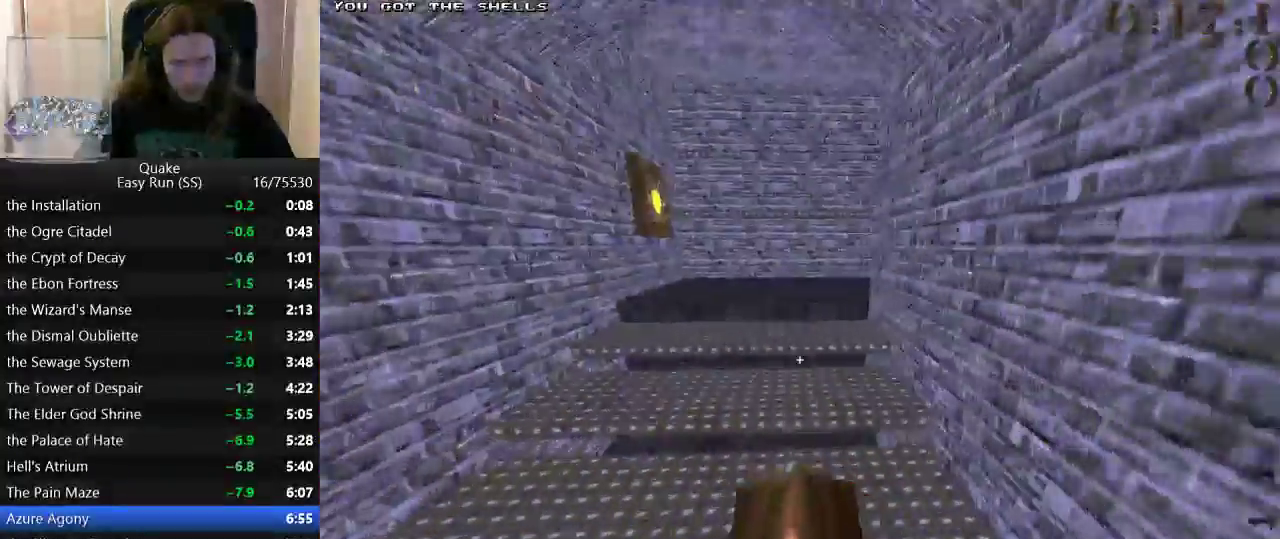
{"keys": ["d", "w"], "events": [[50, "d", "down"], [200, "w", "down"], [283, "a", "down"], [283, "d", "up"], [383, "a", "up"], [433, "d", "down"]]}
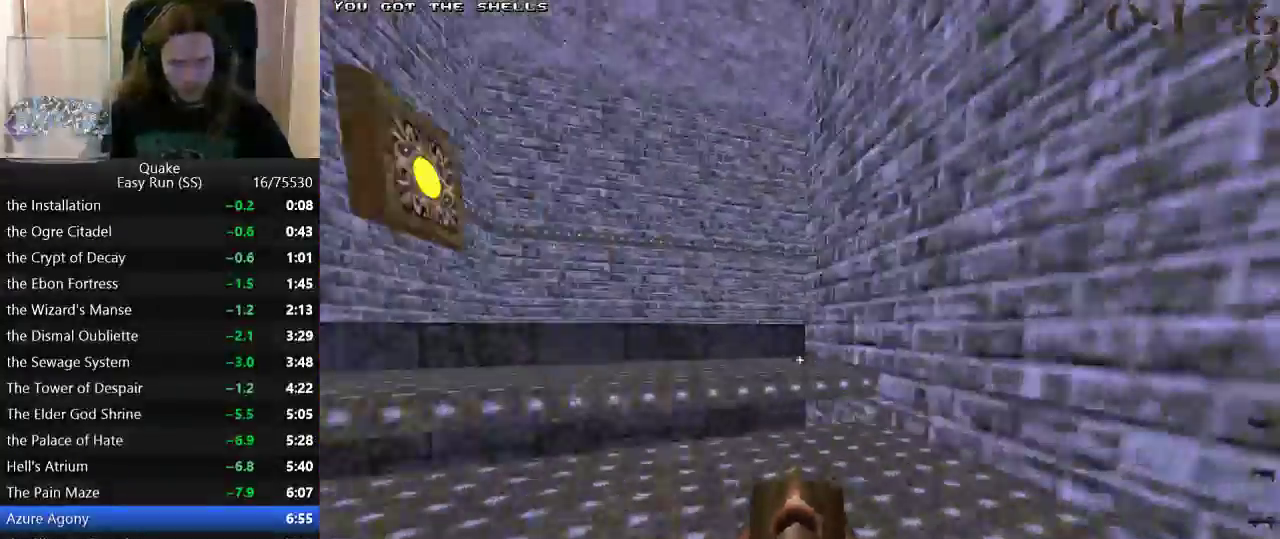
{"keys": ["d", "w"], "events": [[17, "a", "down"], [17, "d", "up"], [117, "a", "up"], [117, "d", "down"], [217, "a", "down"], [217, "d", "up"], [300, "a", "up"], [450, "d", "down"]]}
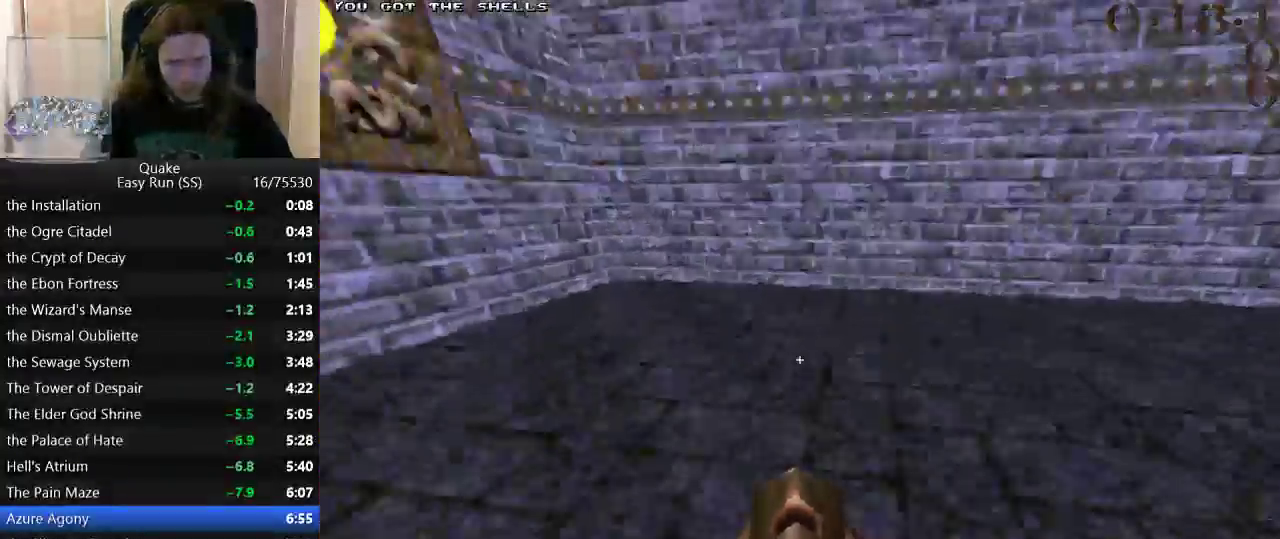
{"keys": ["d"], "events": [[233, "space", "down"], [233, "w", "up"], [267, "space", "up"]]}
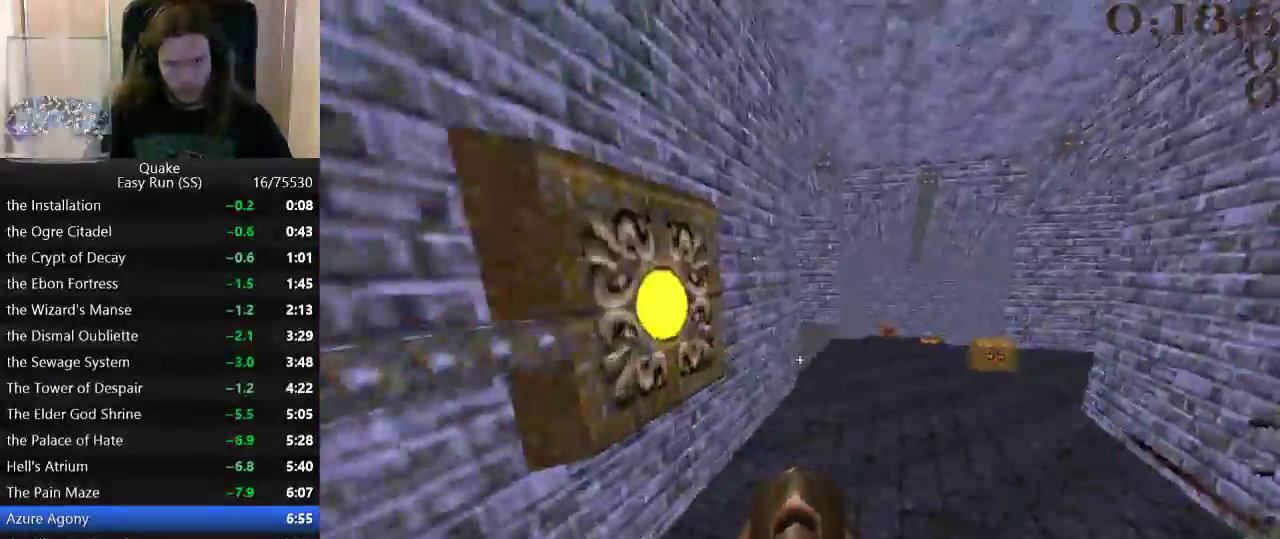
{"keys": ["a", "w"], "events": [[250, "w", "down"], [283, "d", "up"], [333, "a", "down"]]}
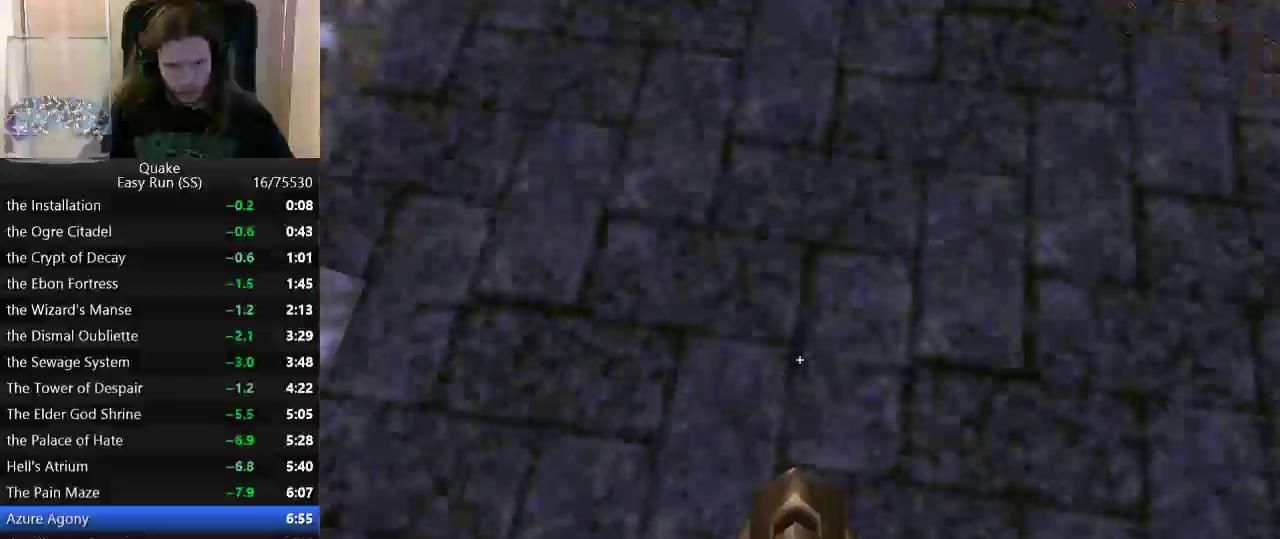
{"keys": ["a"], "events": [[117, "space", "down"], [167, "space", "up"], [167, "w", "up"]]}
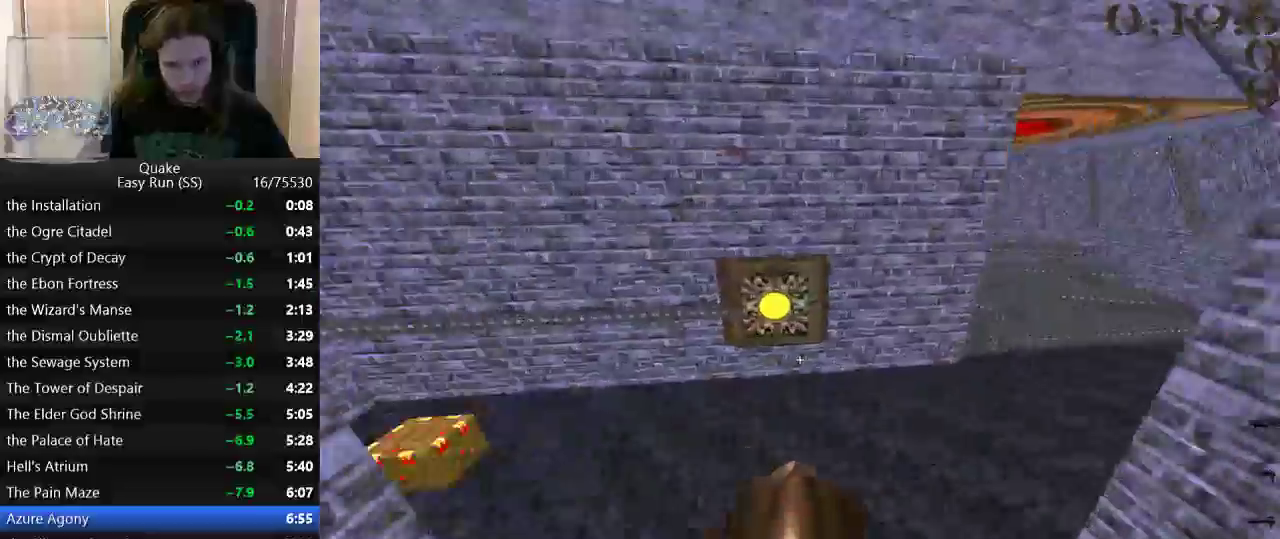
{"keys": ["a", "w"], "events": [[33, "a", "up"], [33, "d", "down"], [467, "a", "down"], [467, "w", "down"], [500, "d", "up"]]}
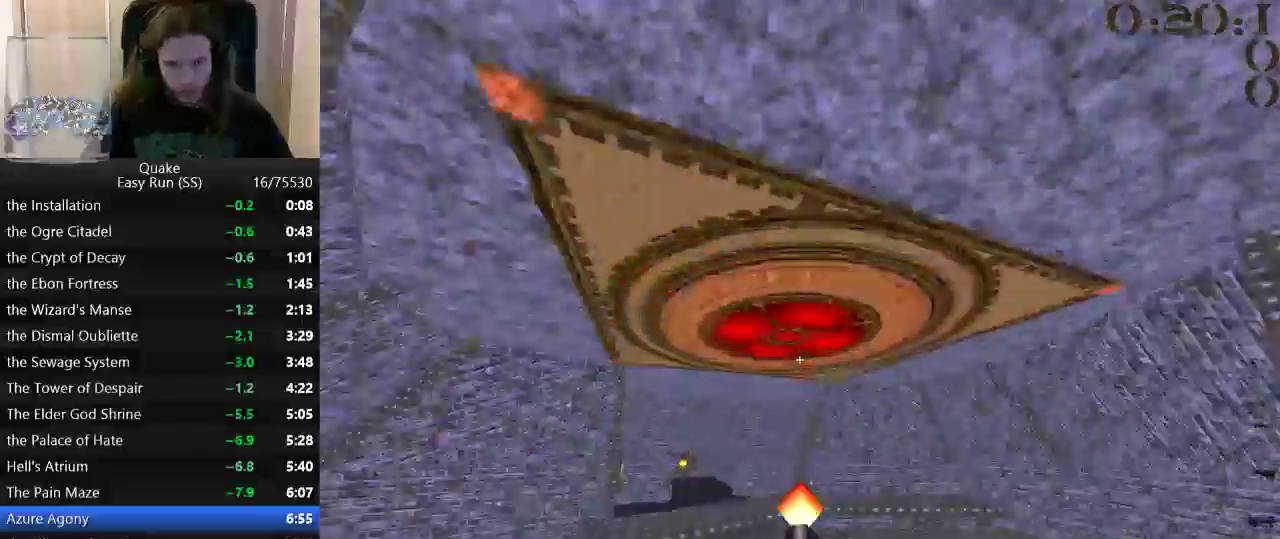
{"keys": ["a", "w"], "events": [[50, "a", "up"], [233, "a", "down"], [333, "a", "up"], [483, "a", "down"]]}
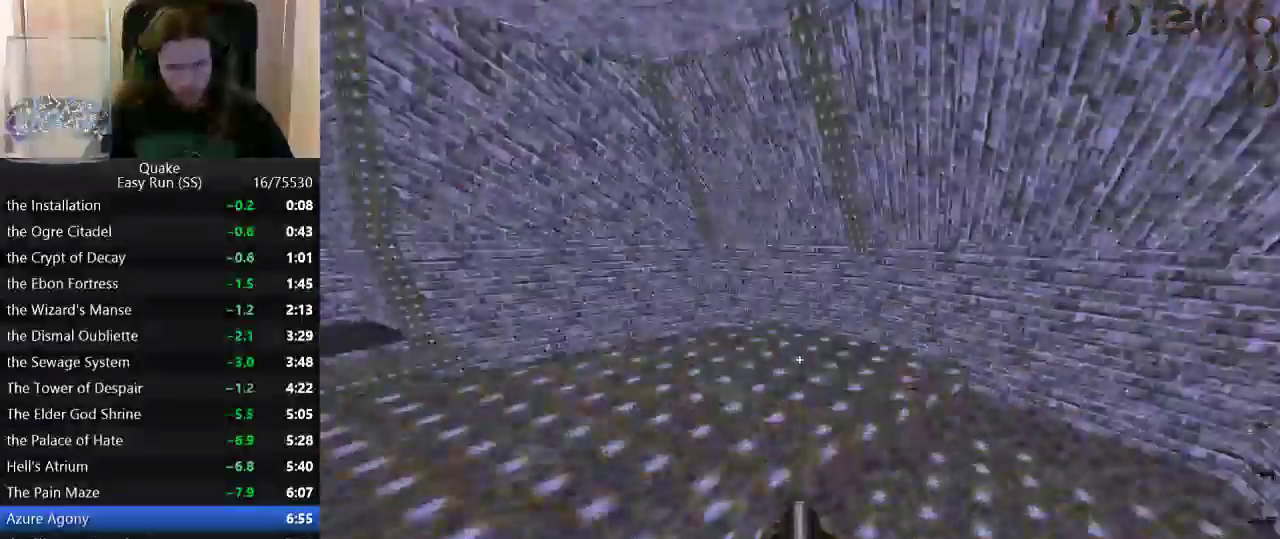
{"keys": ["d"], "events": [[217, "space", "down"], [250, "w", "up"], [300, "a", "up"], [300, "d", "down"], [300, "space", "up"]]}
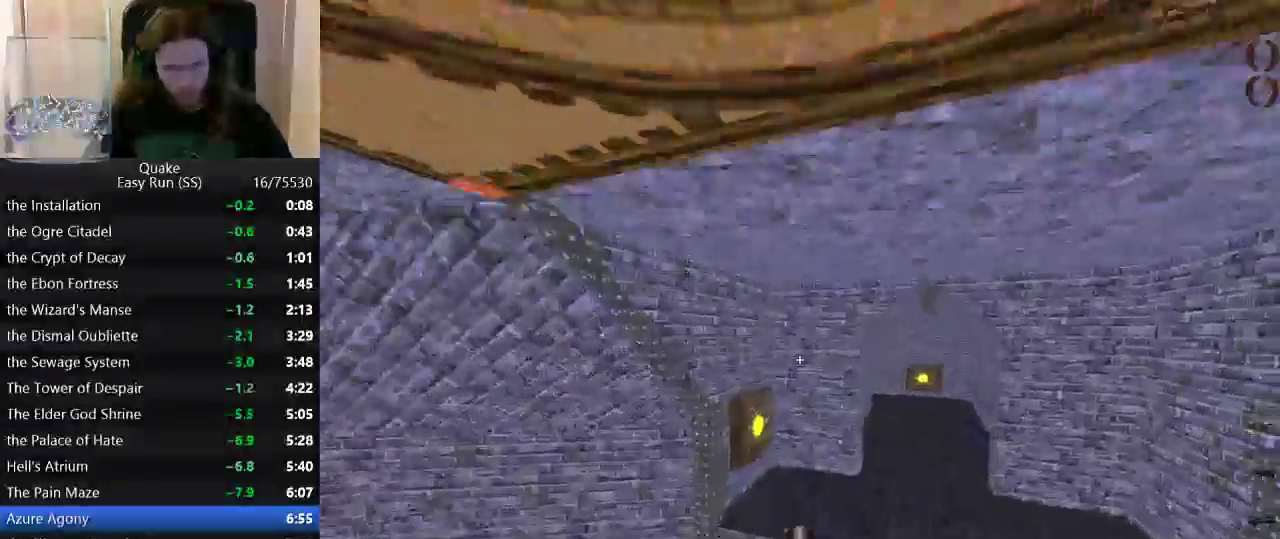
{"keys": ["d", "w"], "events": [[467, "w", "down"]]}
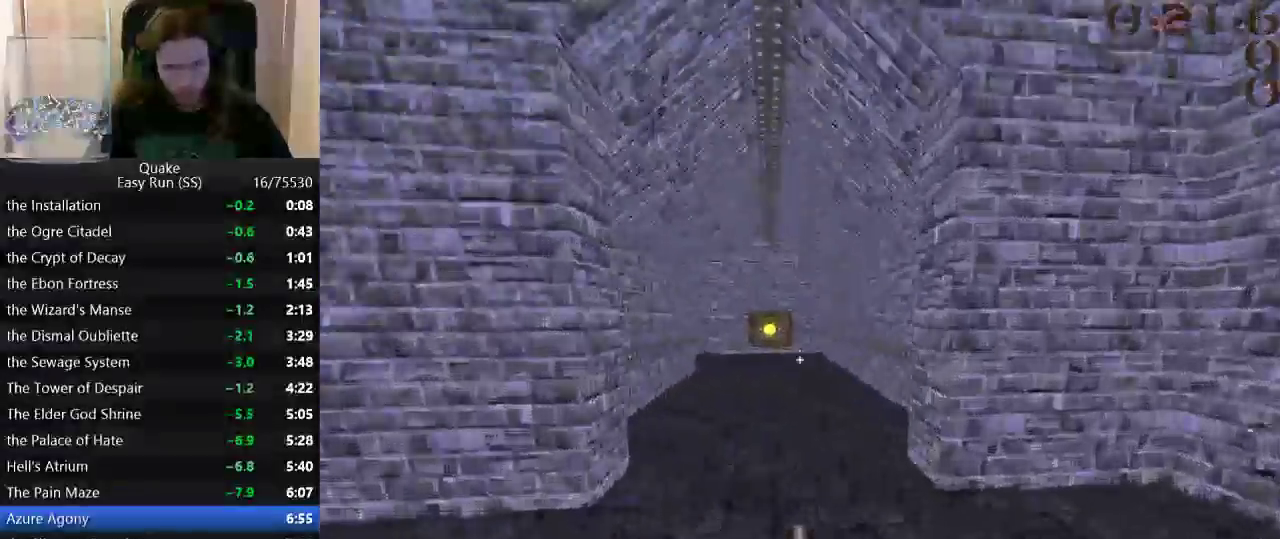
{"keys": ["a"], "events": [[17, "space", "down"], [150, "space", "up"], [200, "a", "down"], [200, "d", "up"], [200, "w", "up"]]}
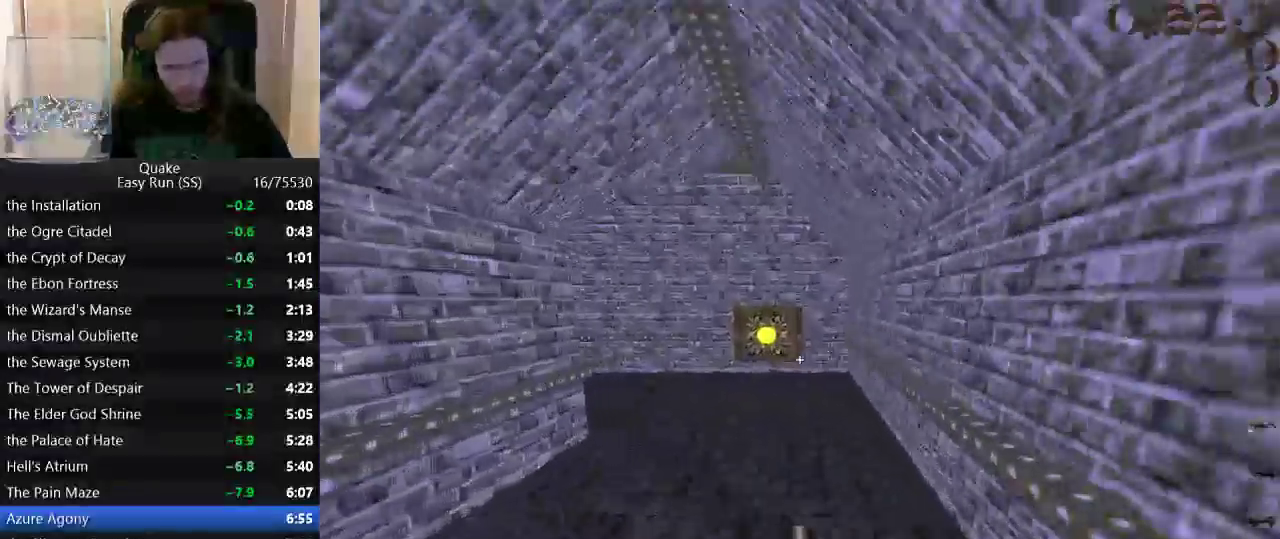
{"keys": ["a"], "events": [[217, "space", "down"], [217, "w", "down"], [350, "space", "up"], [350, "w", "up"]]}
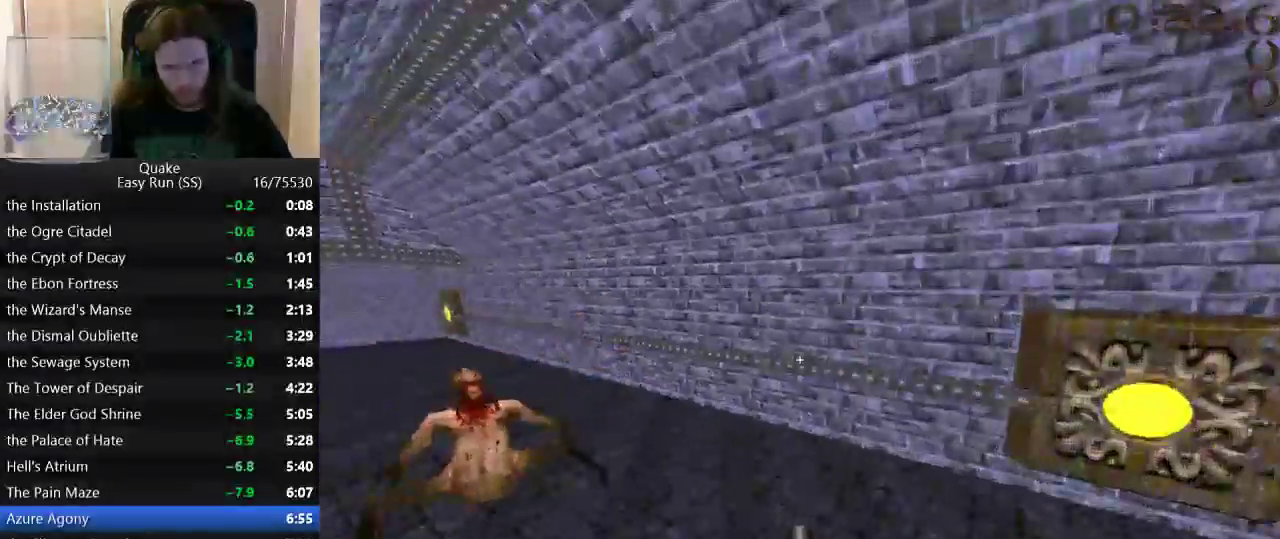
{"keys": ["a"], "events": [[367, "w", "down"], [417, "space", "down"], [467, "space", "up"], [467, "w", "up"]]}
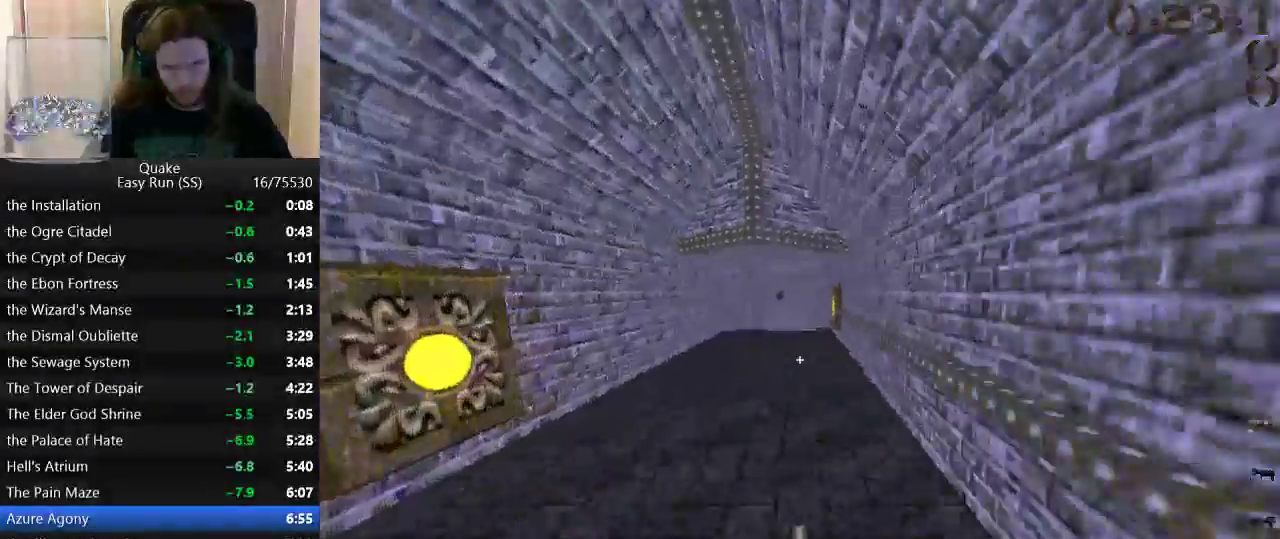
{"keys": ["d"], "events": [[250, "a", "up"], [283, "d", "down"]]}
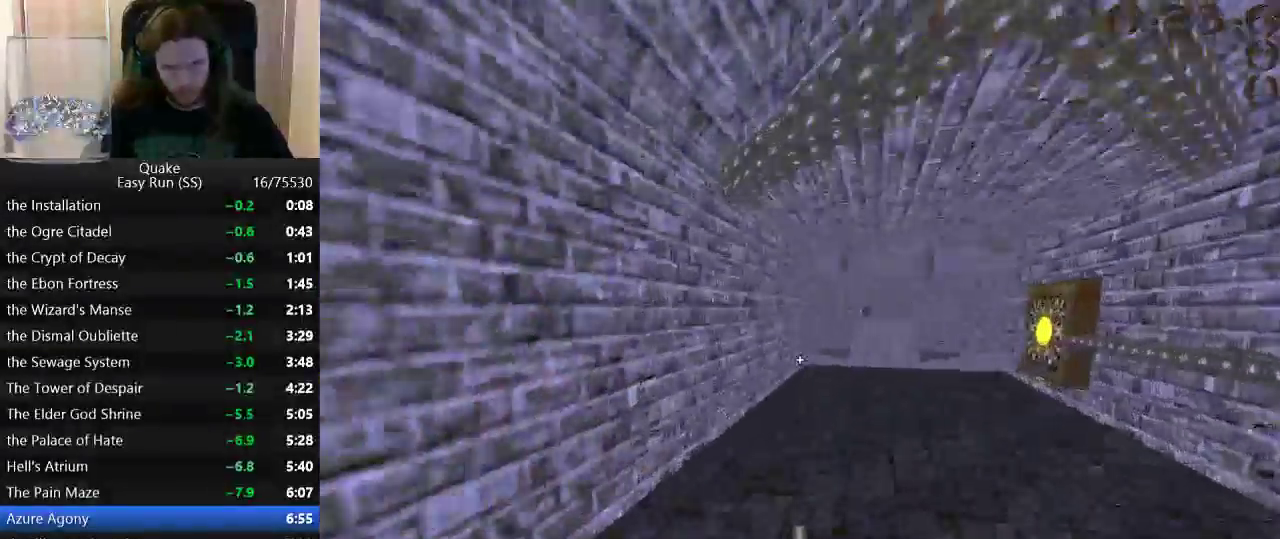
{"keys": ["a"], "events": [[67, "space", "down"], [67, "w", "down"], [167, "w", "up"], [217, "space", "up"], [350, "a", "down"], [400, "d", "up"]]}
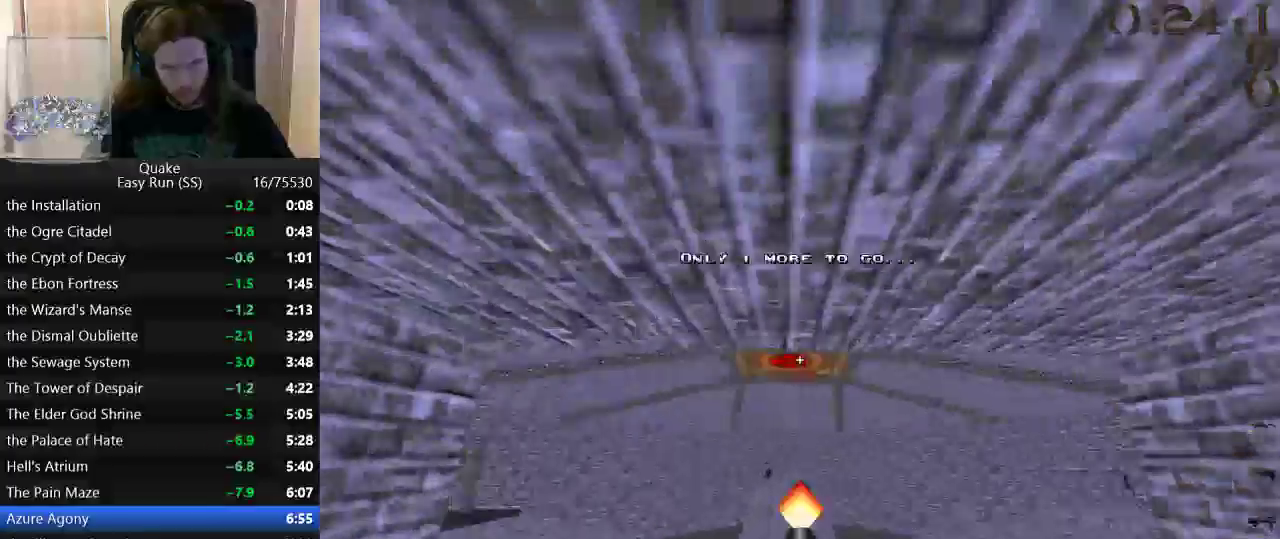
{"keys": ["d"], "events": [[183, "a", "up"], [183, "d", "down"], [317, "space", "down"], [317, "w", "down"], [417, "w", "up"], [500, "space", "up"]]}
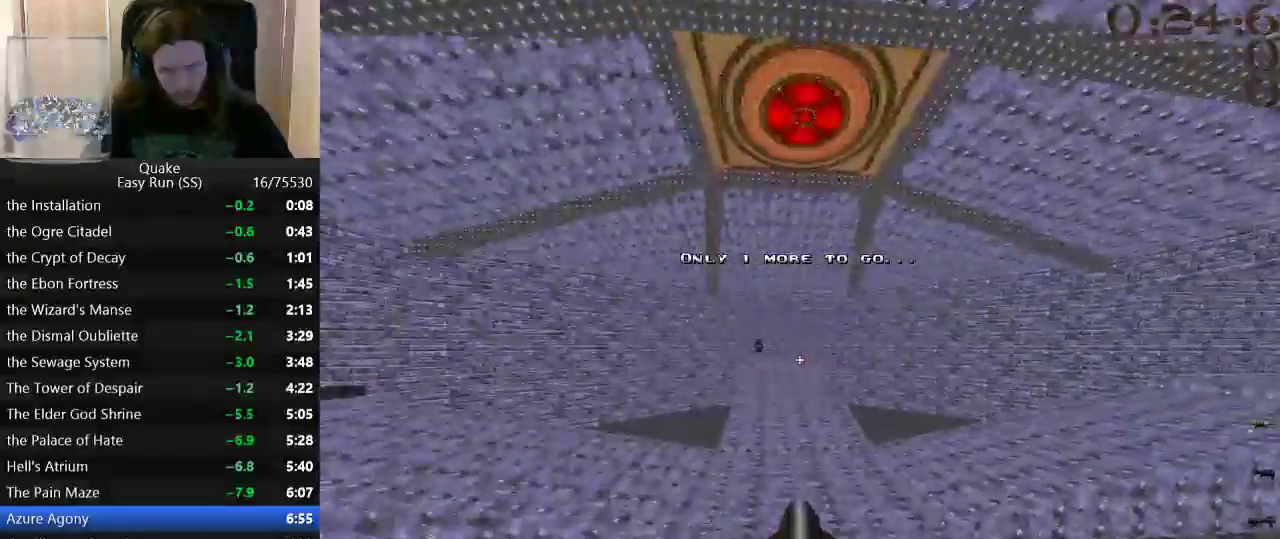
{"keys": ["a", "w"], "events": [[250, "a", "down"], [250, "d", "up"], [483, "w", "down"]]}
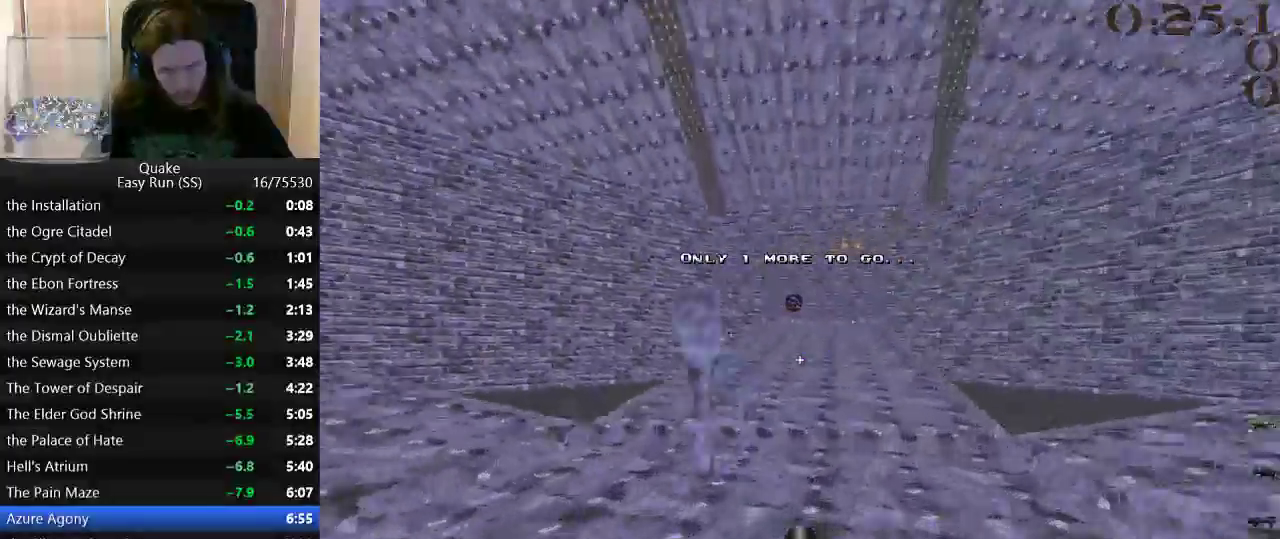
{"keys": ["d", "space", "w"], "events": [[17, "space", "down"], [67, "w", "up"], [117, "space", "up"], [217, "a", "up"], [217, "d", "down"], [450, "w", "down"], [483, "space", "down"]]}